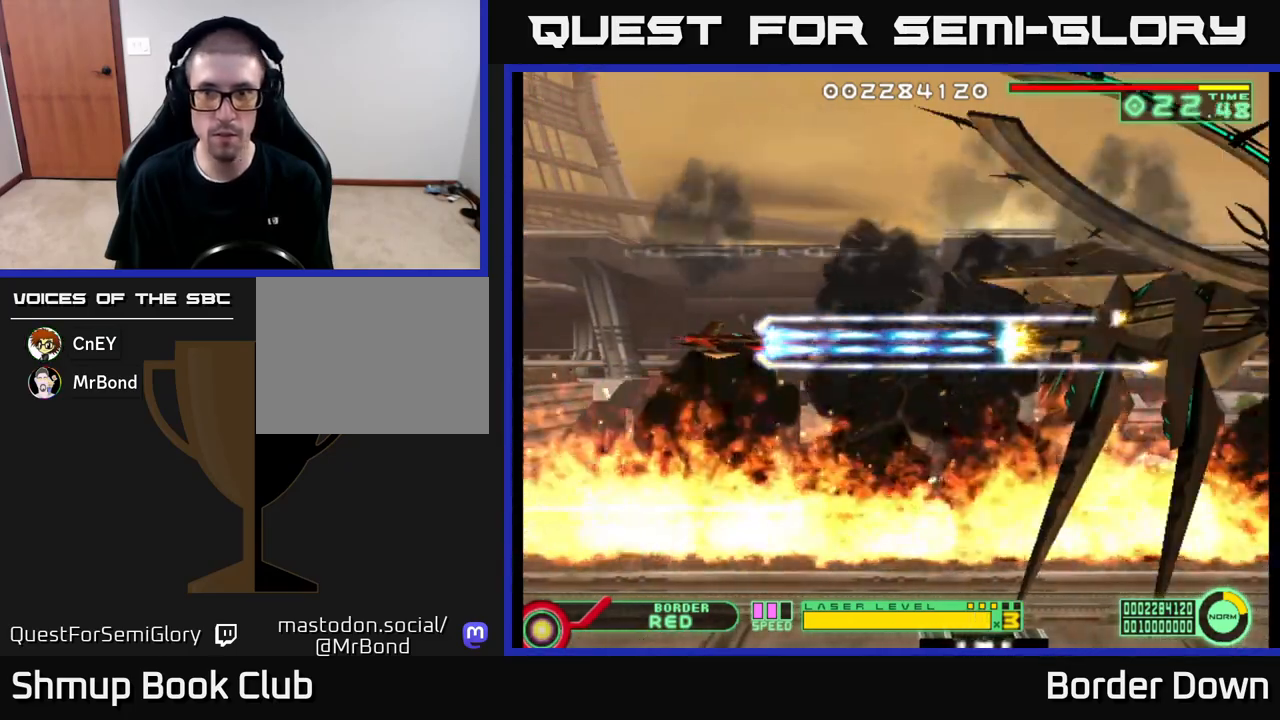
Gameplay with a controller (Xbox layout); each line is a JSON object with the inputs held at the frame after it. "events" lists button and stick changes between this image and that frame as [ms after this image, input, new state], when the widget could be followed in between.
{"buttons": ["DPAD_LEFT"], "left_stick": "center", "right_stick": "center", "events": [[333, "A", "up"], [417, "DPAD_LEFT", "down"]]}
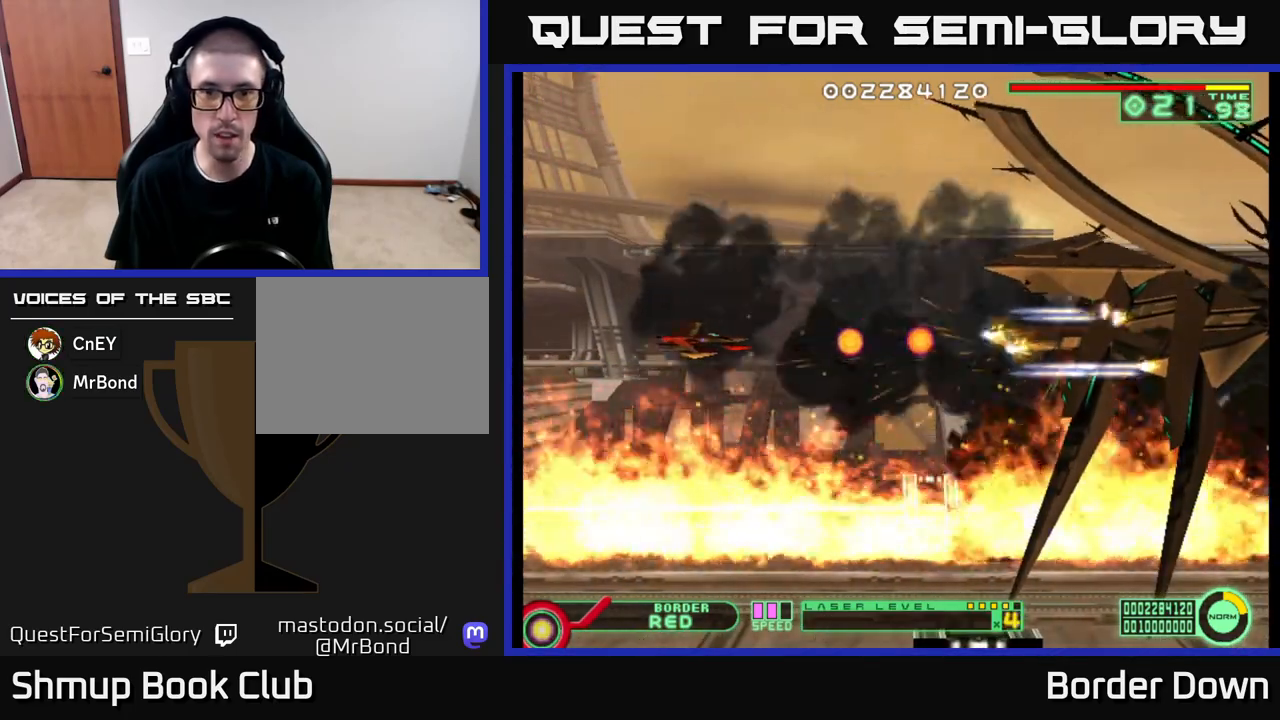
{"buttons": [], "left_stick": "center", "right_stick": "center", "events": [[100, "DPAD_UP", "down"], [317, "DPAD_LEFT", "up"], [400, "DPAD_UP", "up"]]}
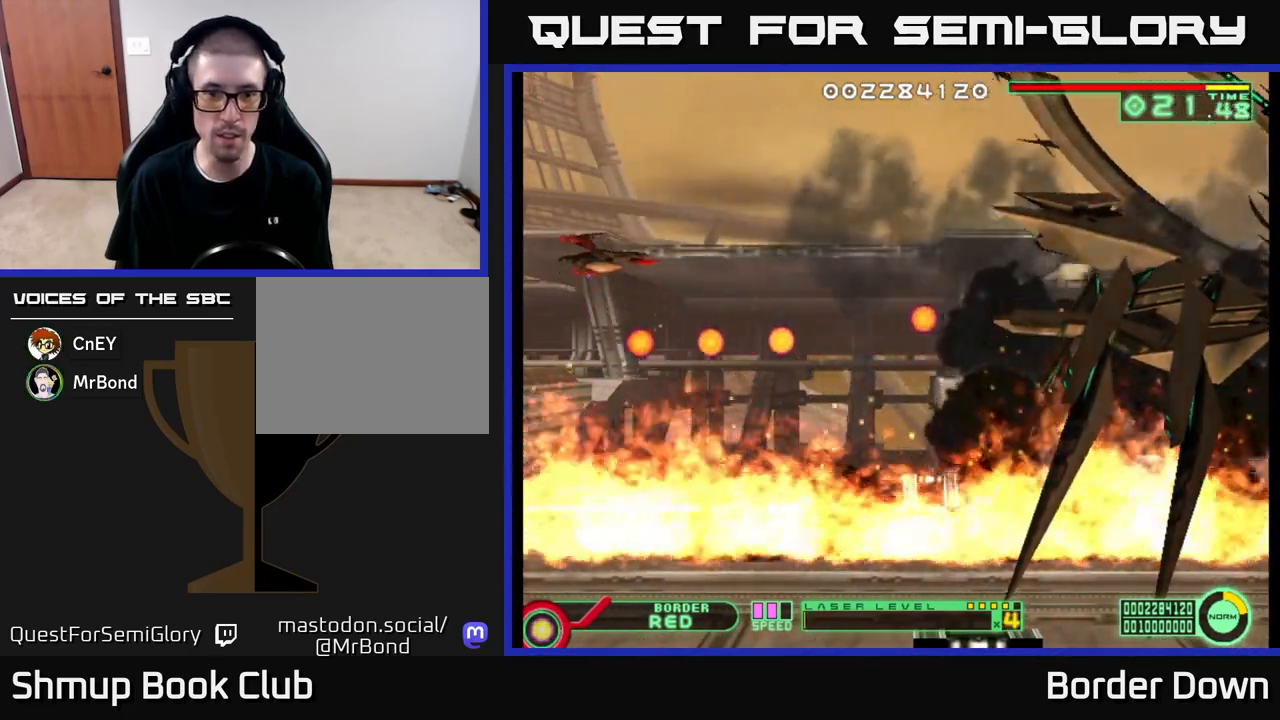
{"buttons": [], "left_stick": "center", "right_stick": "center", "events": [[117, "DPAD_UP", "down"], [250, "DPAD_UP", "up"]]}
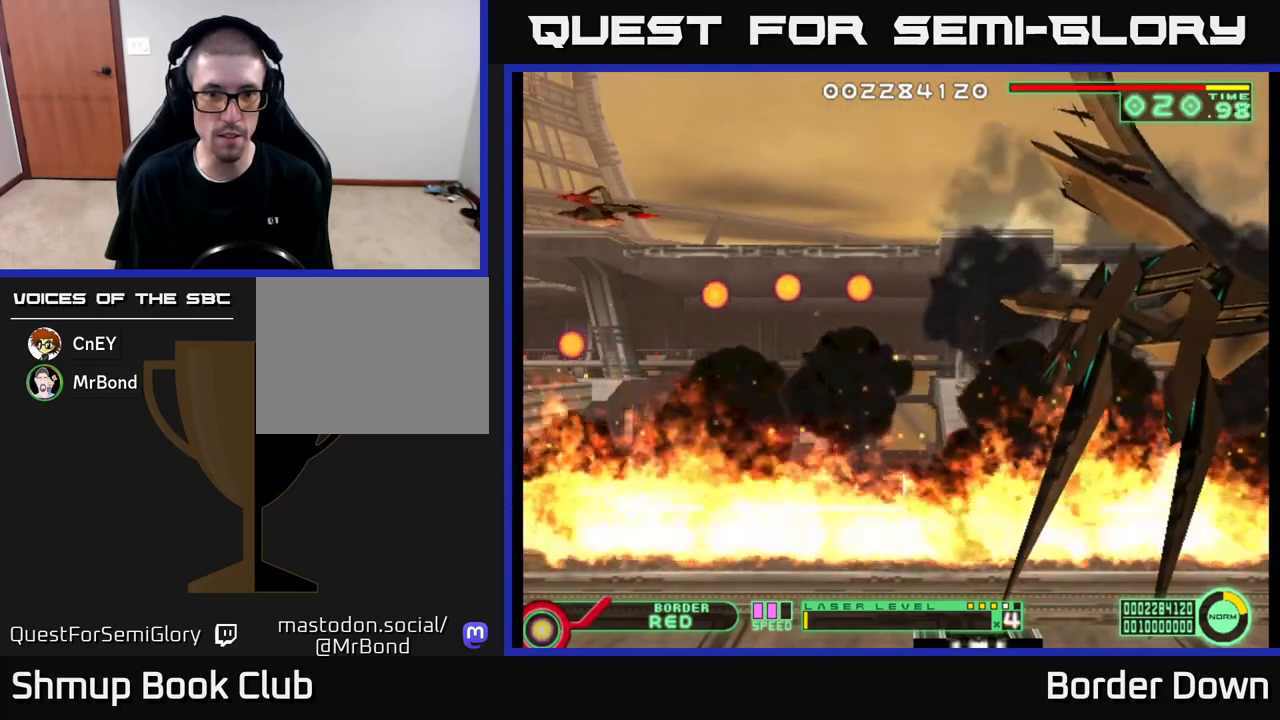
{"buttons": [], "left_stick": "center", "right_stick": "center", "events": [[100, "DPAD_UP", "down"], [217, "DPAD_UP", "up"], [233, "DPAD_RIGHT", "down"], [333, "DPAD_RIGHT", "up"]]}
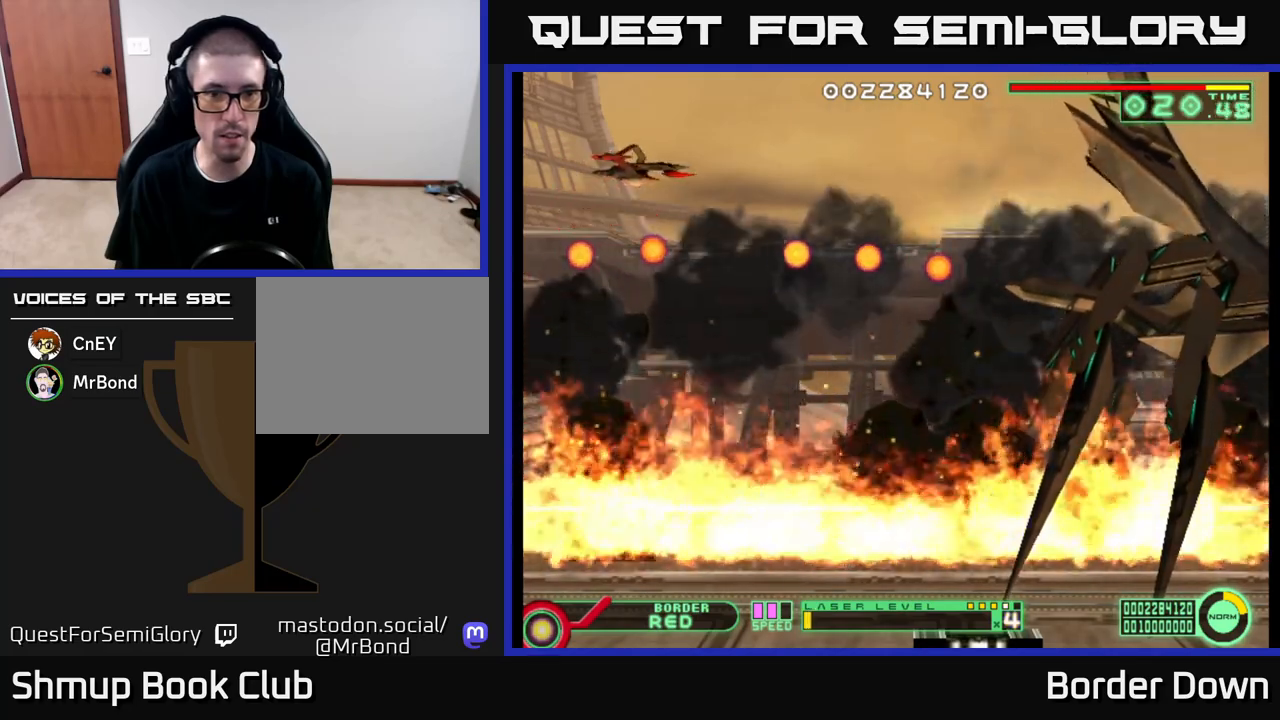
{"buttons": [], "left_stick": "center", "right_stick": "center", "events": [[50, "DPAD_DOWN", "down"], [483, "DPAD_DOWN", "up"]]}
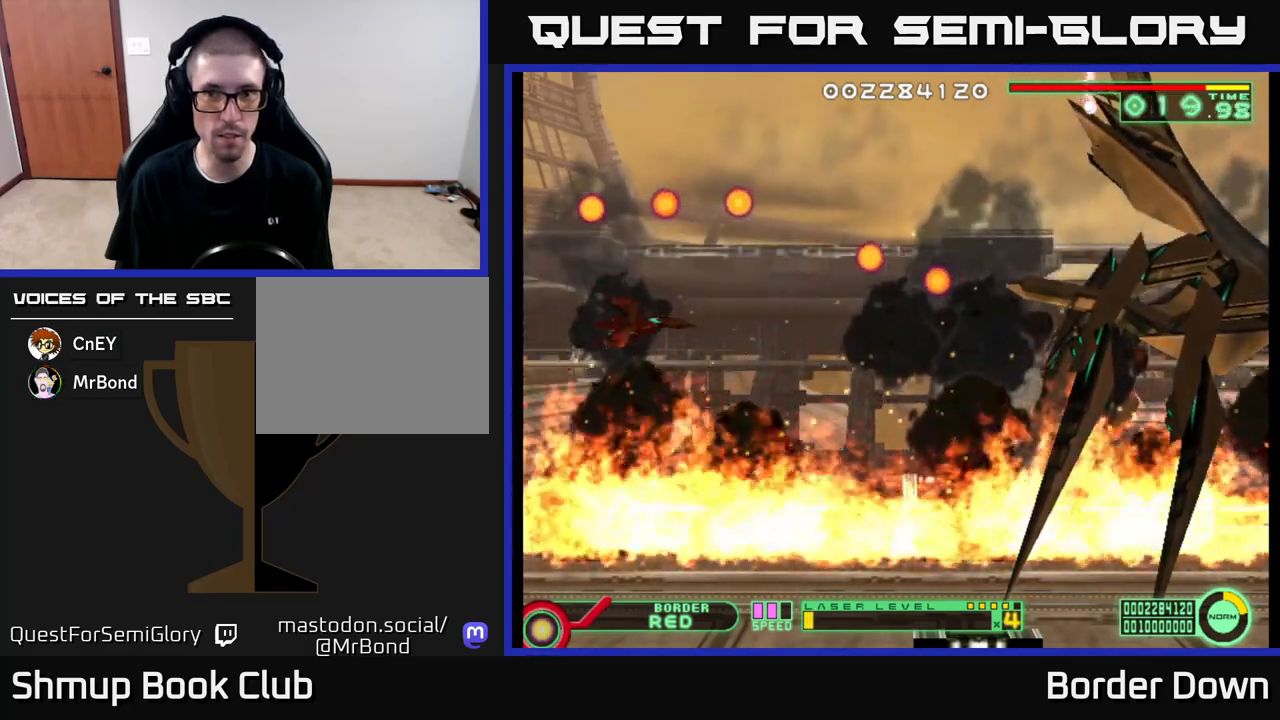
{"buttons": [], "left_stick": "center", "right_stick": "center", "events": []}
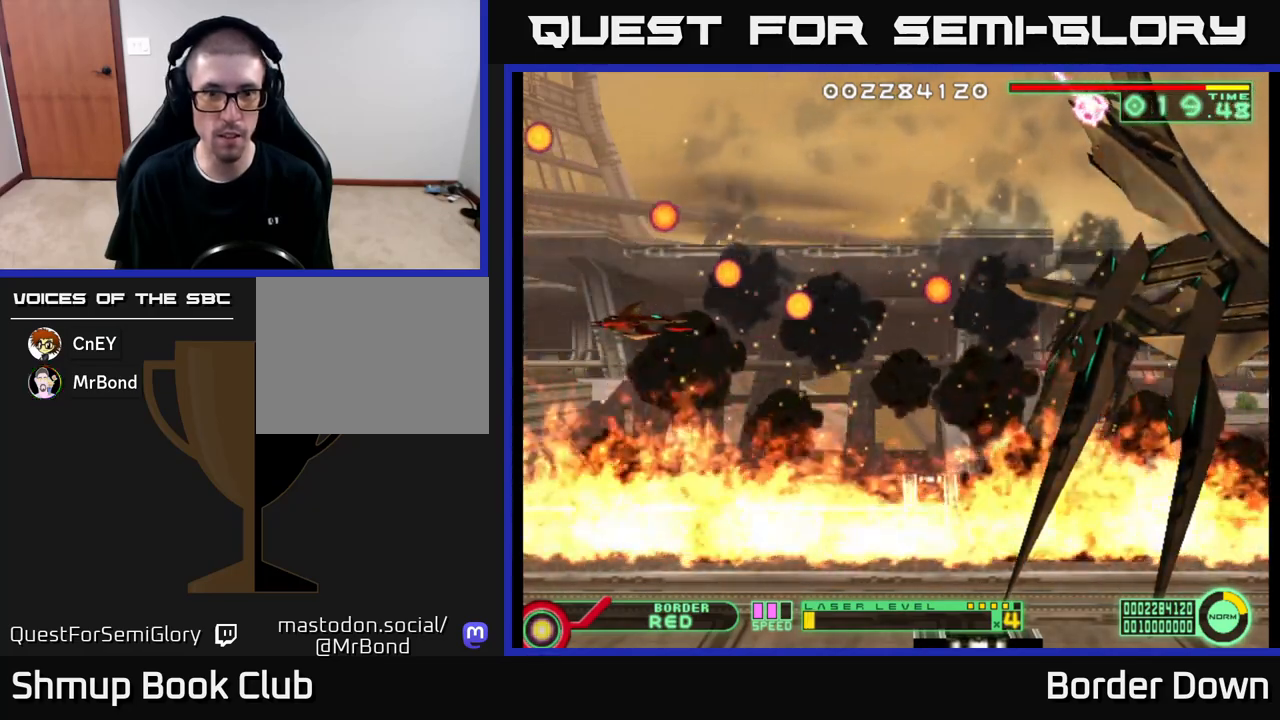
{"buttons": ["DPAD_DOWN", "DPAD_RIGHT"], "left_stick": "center", "right_stick": "center", "events": [[67, "DPAD_DOWN", "down"], [267, "DPAD_RIGHT", "down"]]}
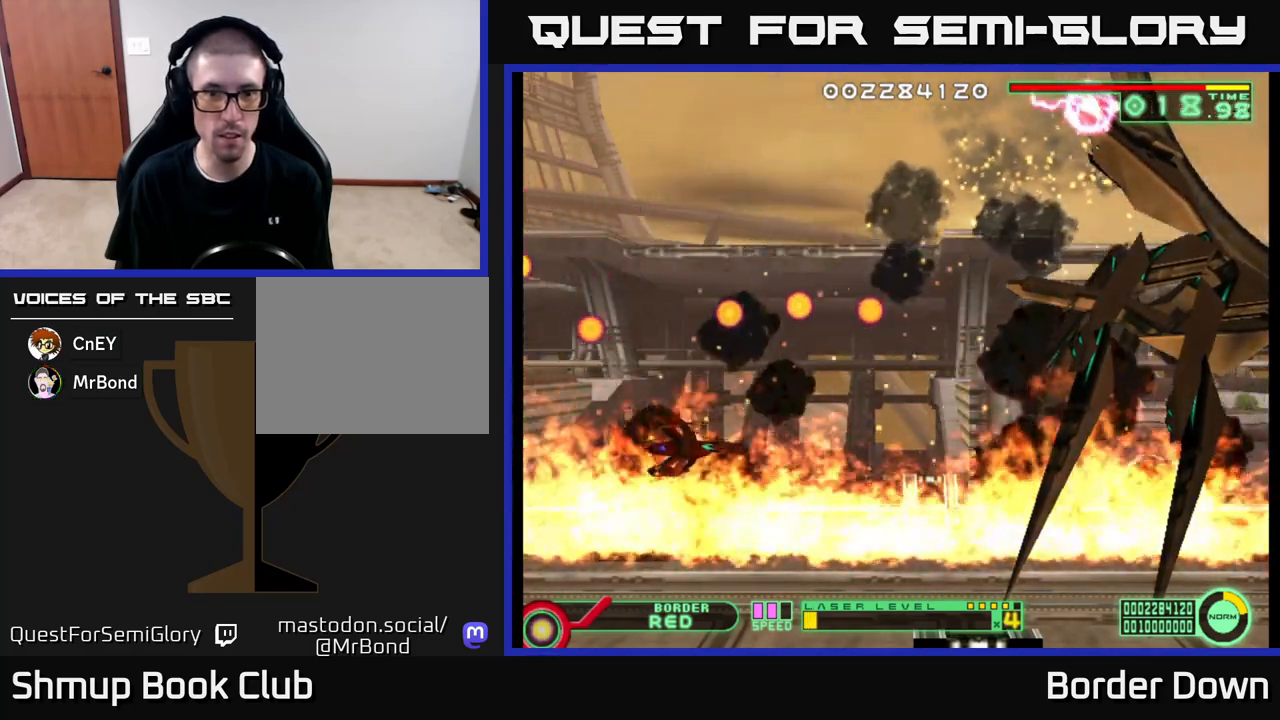
{"buttons": [], "left_stick": "center", "right_stick": "center", "events": [[67, "DPAD_DOWN", "up"], [67, "DPAD_RIGHT", "up"]]}
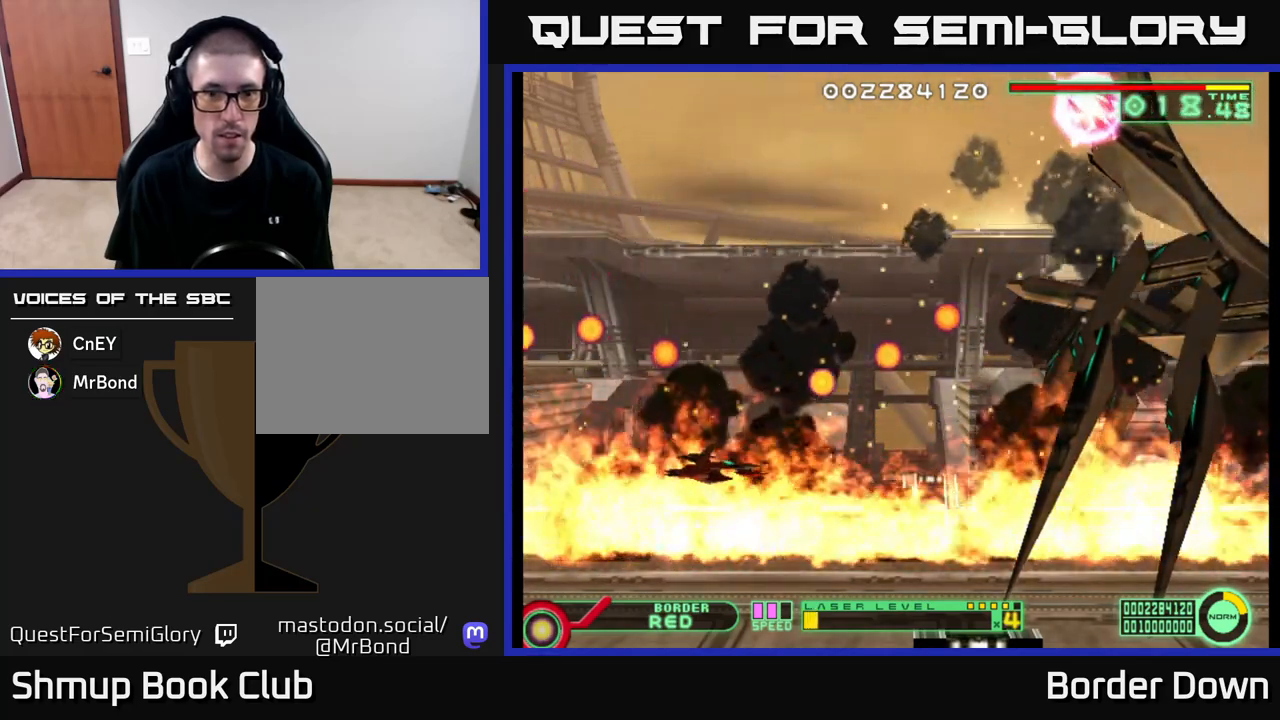
{"buttons": [], "left_stick": "center", "right_stick": "center", "events": [[17, "DPAD_DOWN", "down"], [83, "DPAD_RIGHT", "down"], [167, "DPAD_DOWN", "up"], [400, "DPAD_RIGHT", "up"]]}
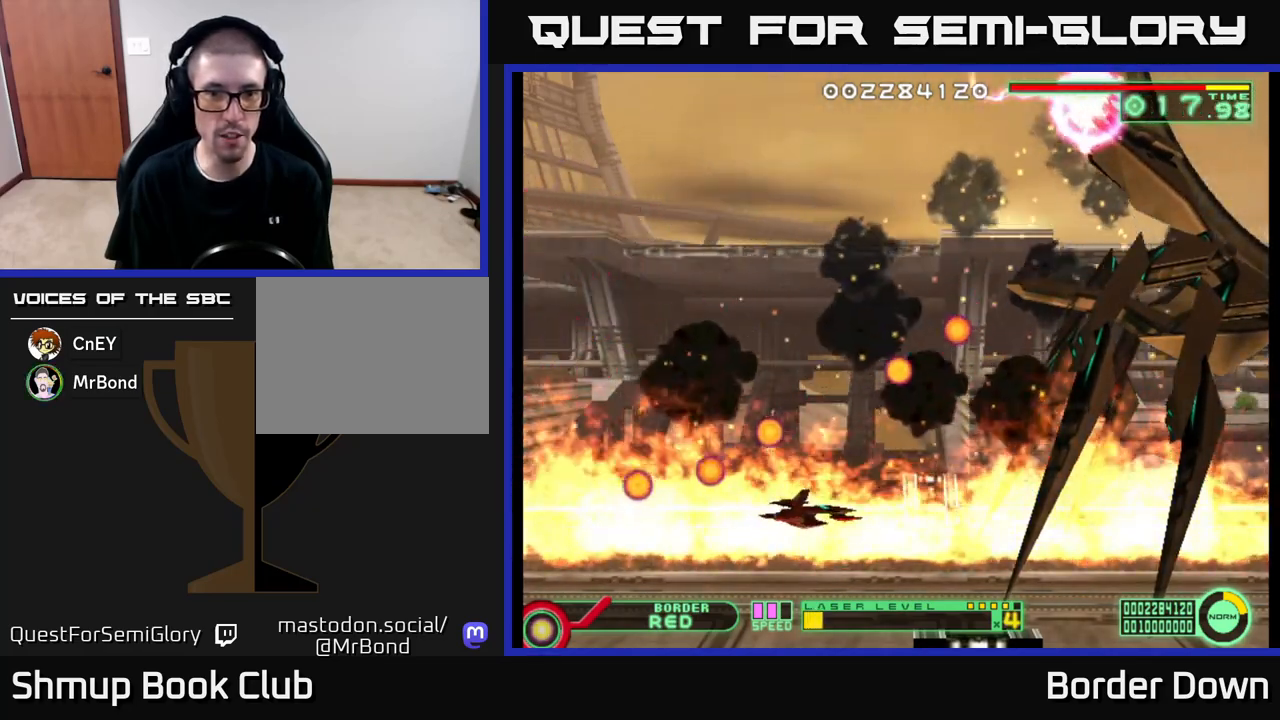
{"buttons": ["DPAD_LEFT"], "left_stick": "center", "right_stick": "center", "events": [[133, "DPAD_LEFT", "down"]]}
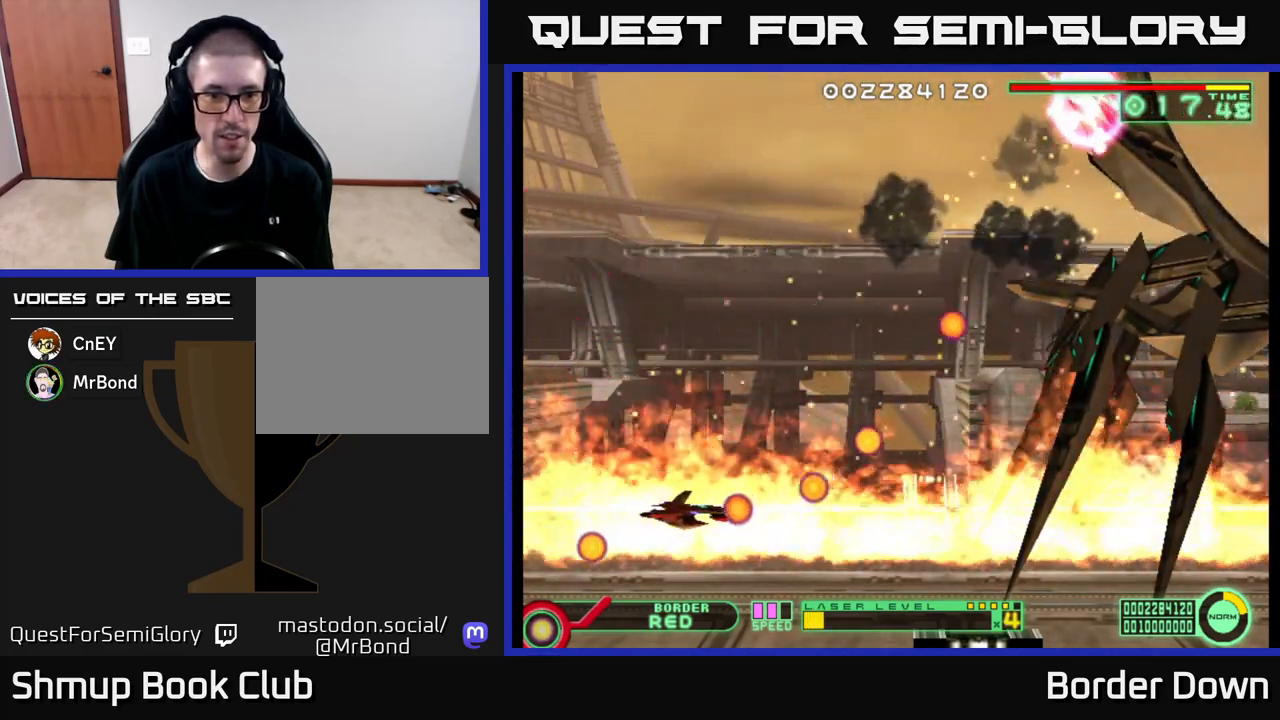
{"buttons": [], "left_stick": "center", "right_stick": "center", "events": [[100, "DPAD_UP", "down"], [283, "DPAD_UP", "up"], [300, "DPAD_LEFT", "up"]]}
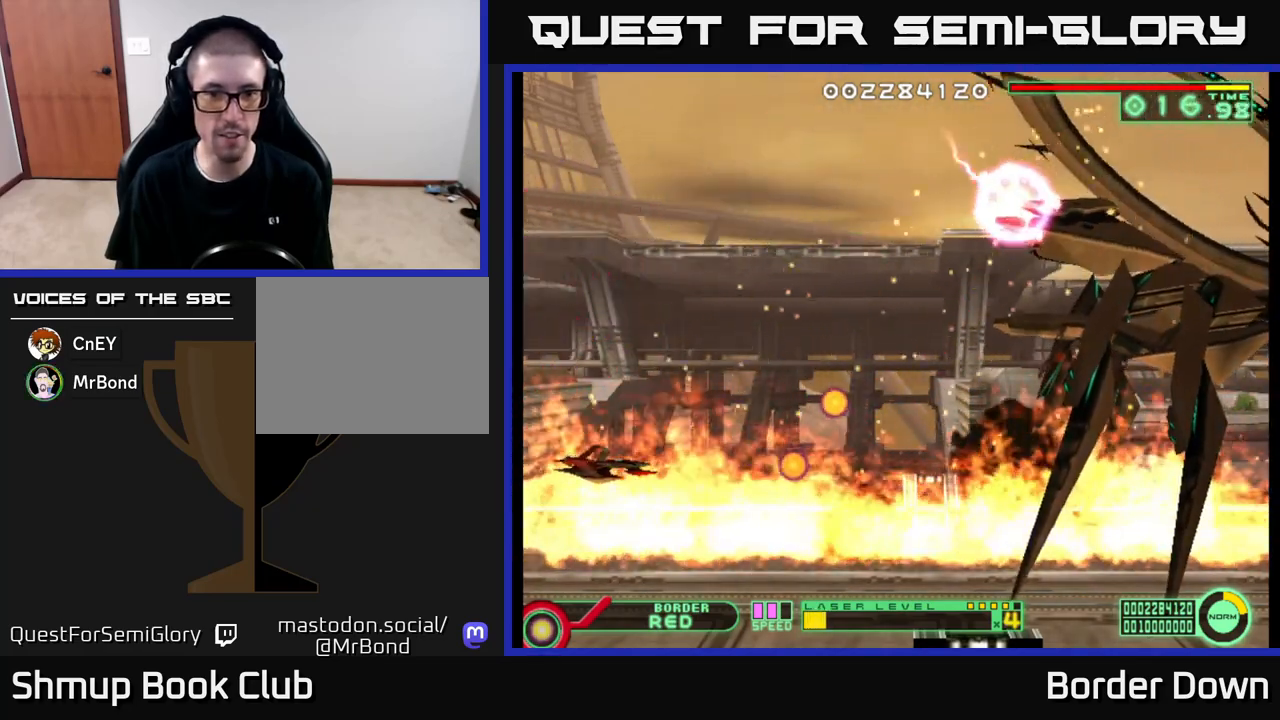
{"buttons": [], "left_stick": "center", "right_stick": "center", "events": []}
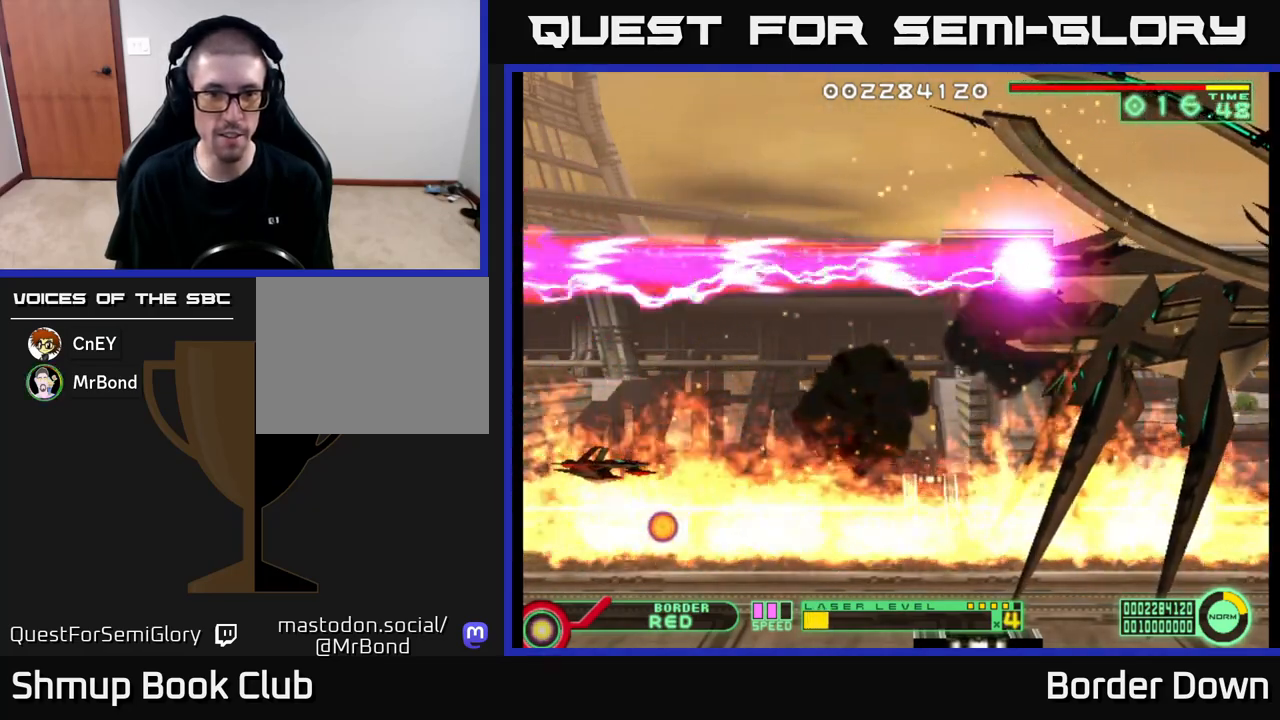
{"buttons": [], "left_stick": "center", "right_stick": "center", "events": [[150, "DPAD_UP", "down"], [183, "DPAD_LEFT", "down"], [300, "DPAD_LEFT", "up"], [300, "DPAD_UP", "up"]]}
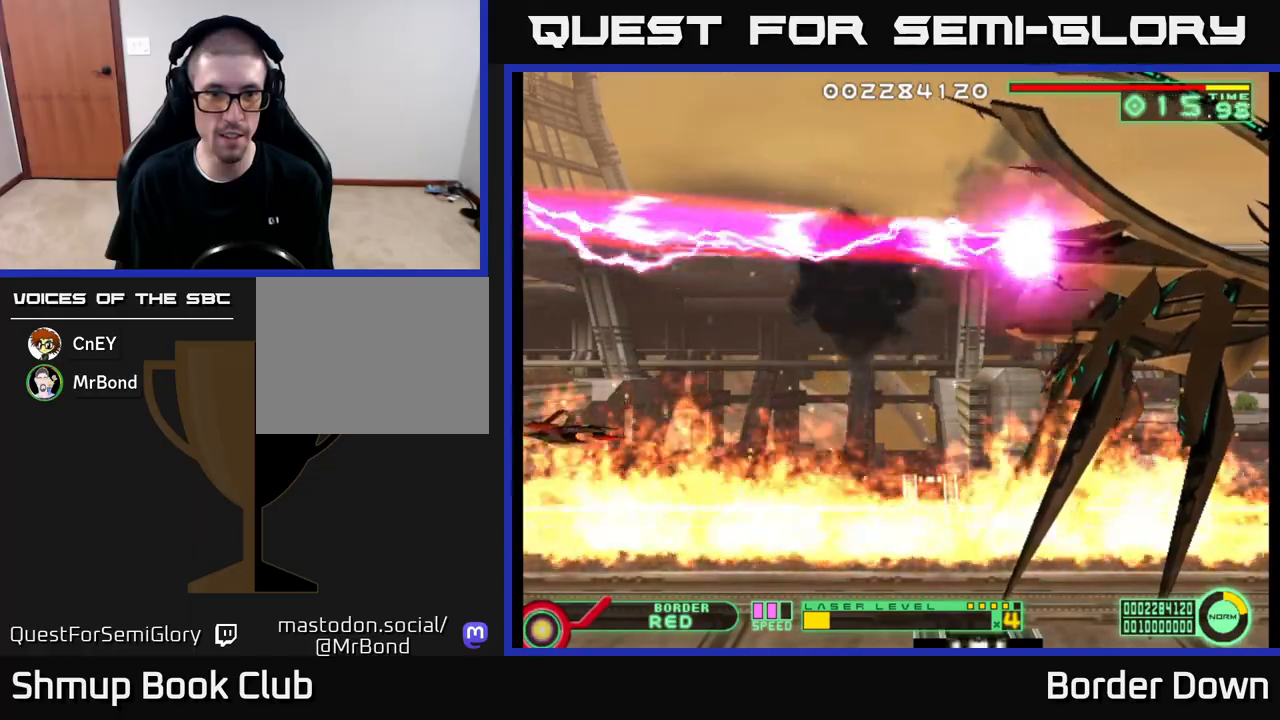
{"buttons": ["DPAD_UP", "DPAD_LEFT"], "left_stick": "center", "right_stick": "center", "events": [[83, "DPAD_UP", "down"], [117, "DPAD_LEFT", "down"], [217, "DPAD_LEFT", "up"], [333, "DPAD_LEFT", "down"]]}
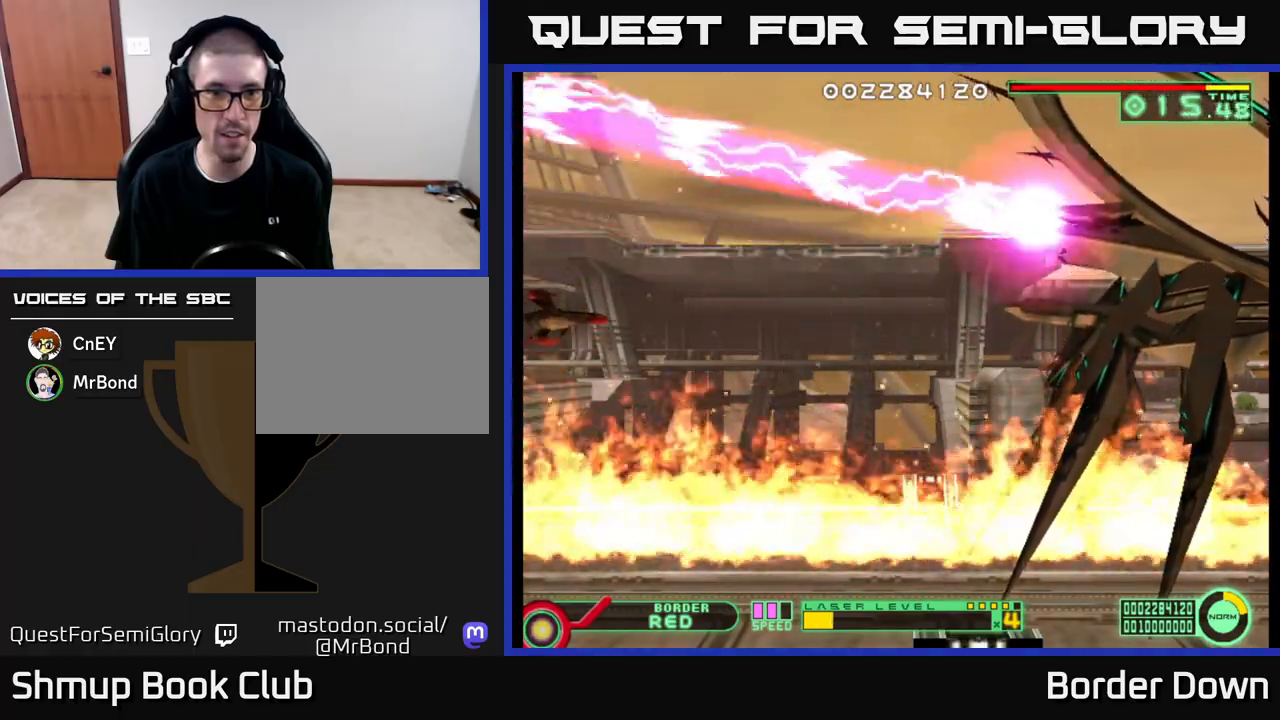
{"buttons": ["B", "DPAD_UP"], "left_stick": "center", "right_stick": "center", "events": [[333, "B", "down"], [500, "DPAD_LEFT", "up"]]}
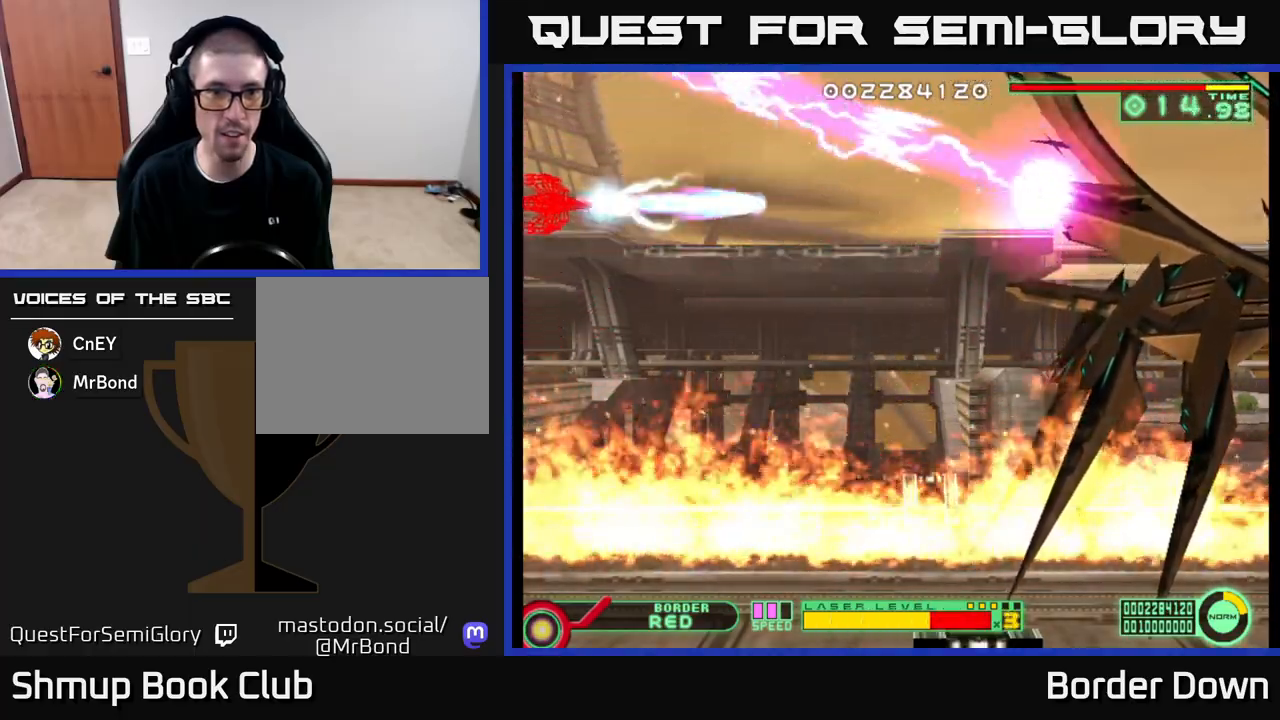
{"buttons": ["B", "DPAD_UP"], "left_stick": "center", "right_stick": "center", "events": []}
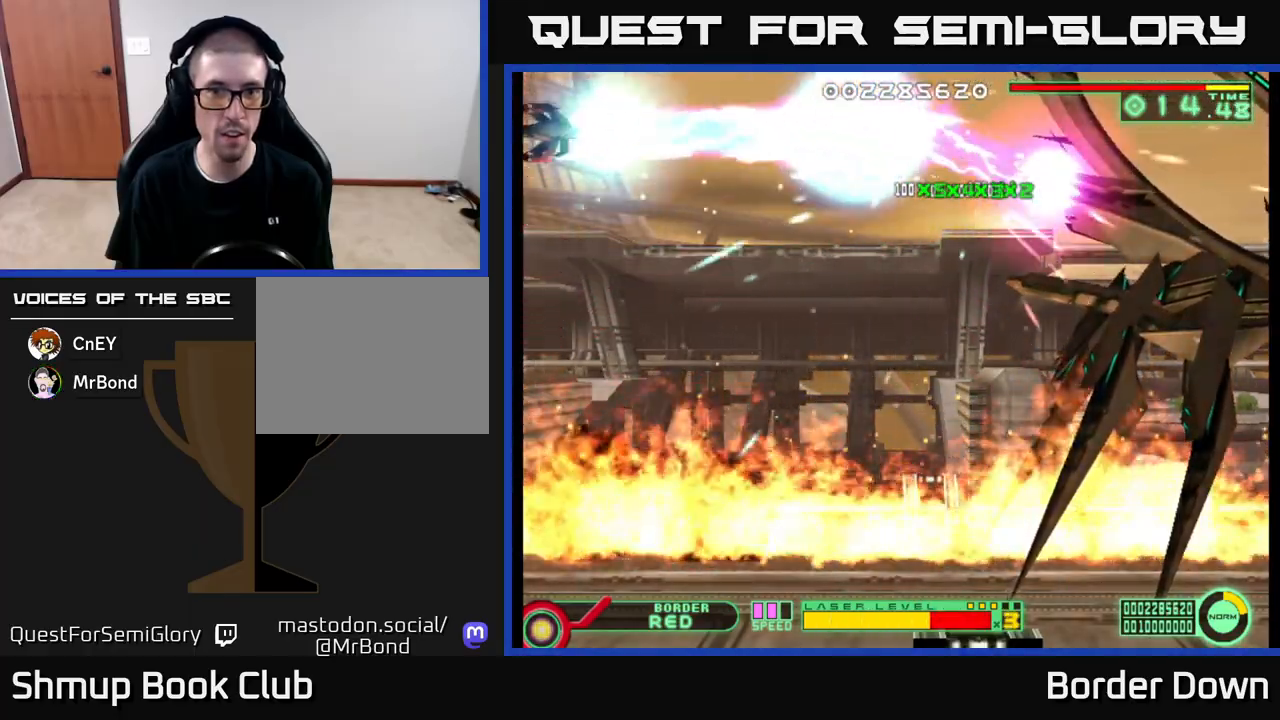
{"buttons": ["B"], "left_stick": "center", "right_stick": "center", "events": [[167, "DPAD_UP", "up"]]}
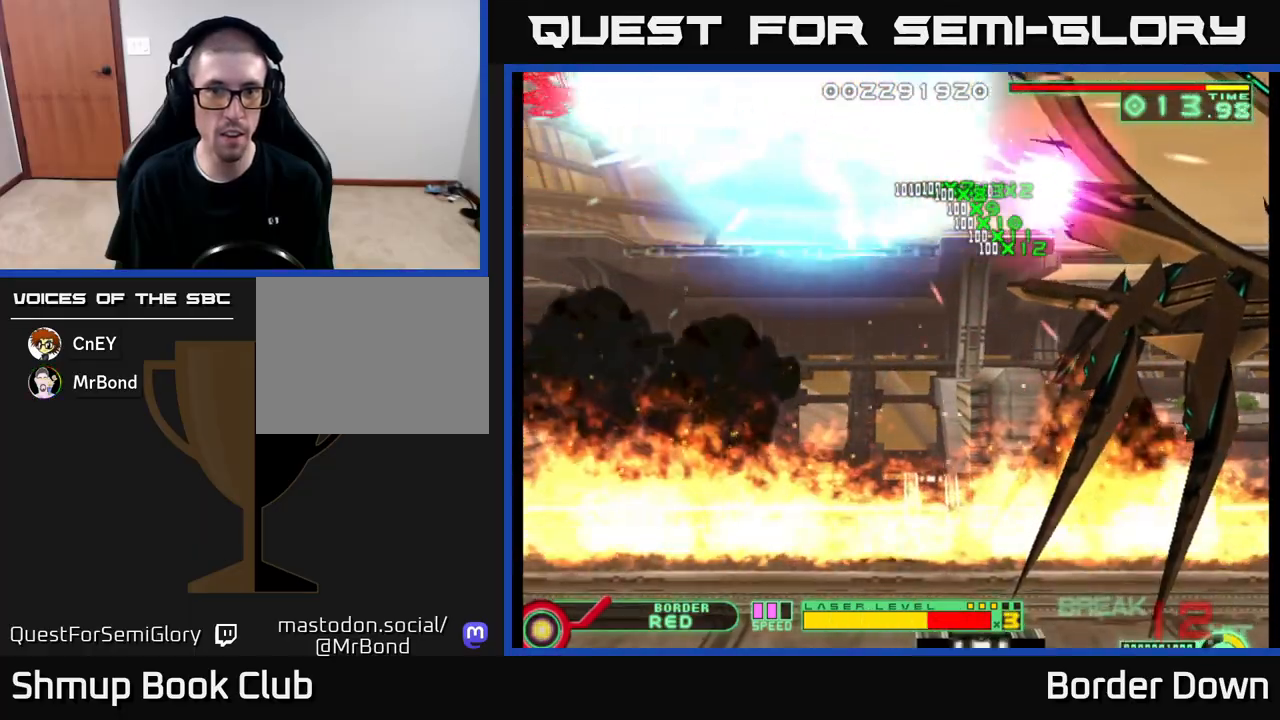
{"buttons": ["B"], "left_stick": "center", "right_stick": "center", "events": [[350, "DPAD_DOWN", "down"], [467, "DPAD_DOWN", "up"]]}
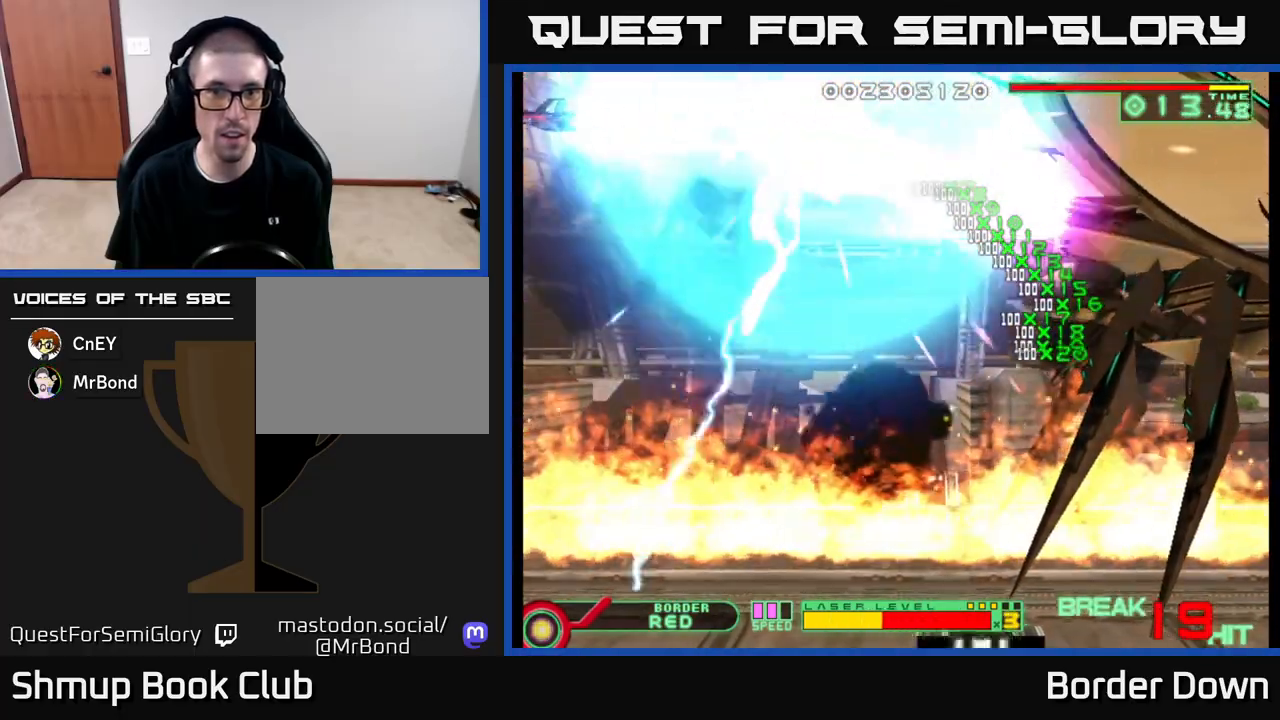
{"buttons": ["B"], "left_stick": "center", "right_stick": "center", "events": [[117, "DPAD_DOWN", "down"], [233, "DPAD_DOWN", "up"], [367, "DPAD_DOWN", "down"], [467, "DPAD_DOWN", "up"]]}
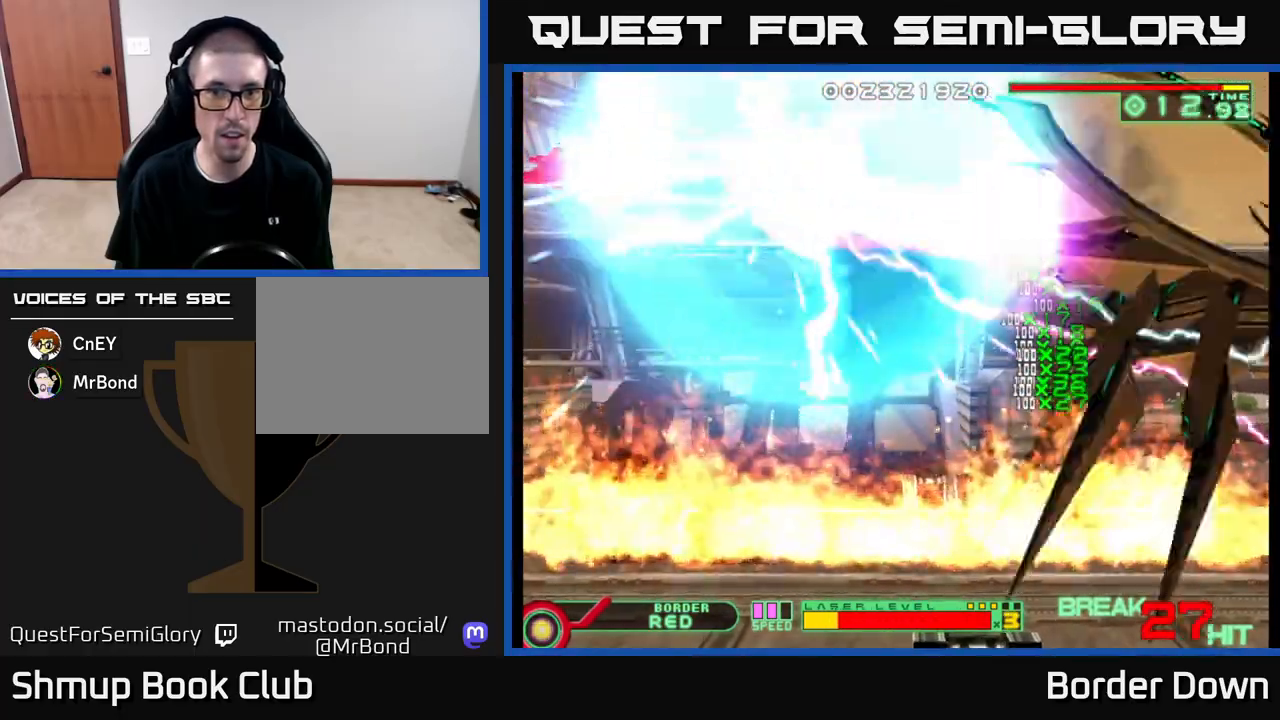
{"buttons": ["B", "DPAD_DOWN"], "left_stick": "center", "right_stick": "center", "events": [[450, "DPAD_DOWN", "down"]]}
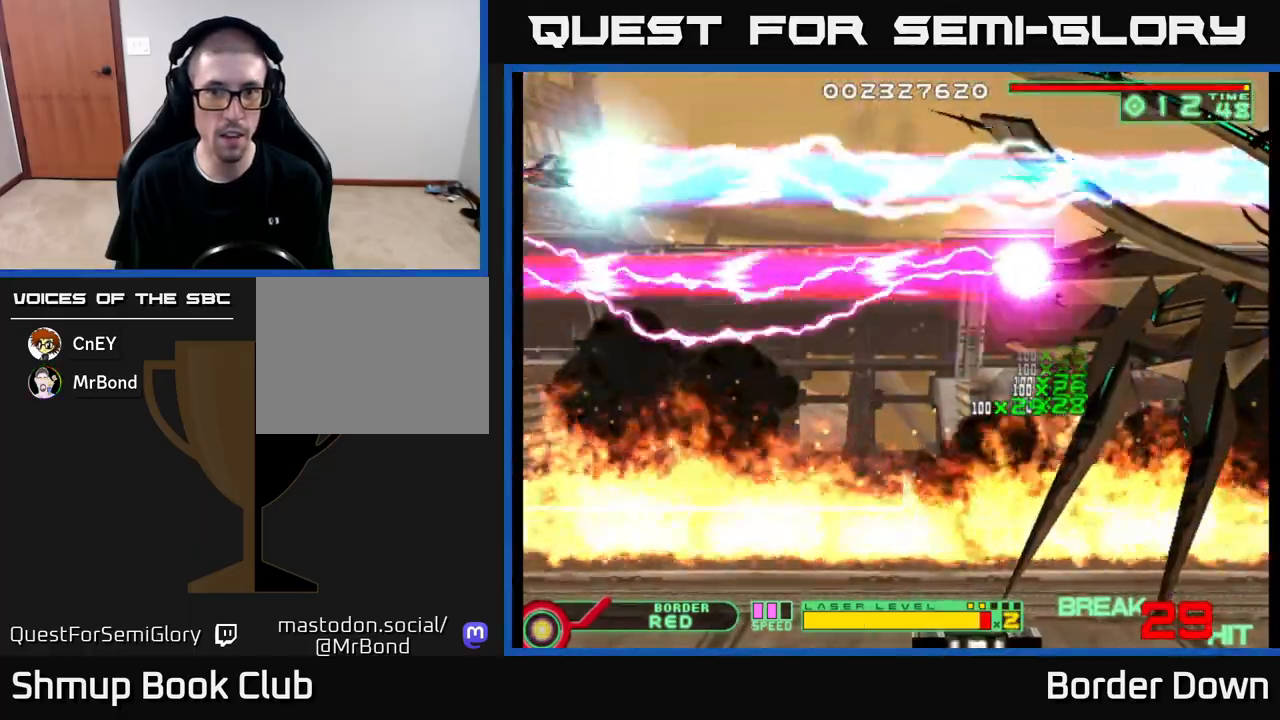
{"buttons": ["B", "DPAD_DOWN"], "left_stick": "center", "right_stick": "center", "events": []}
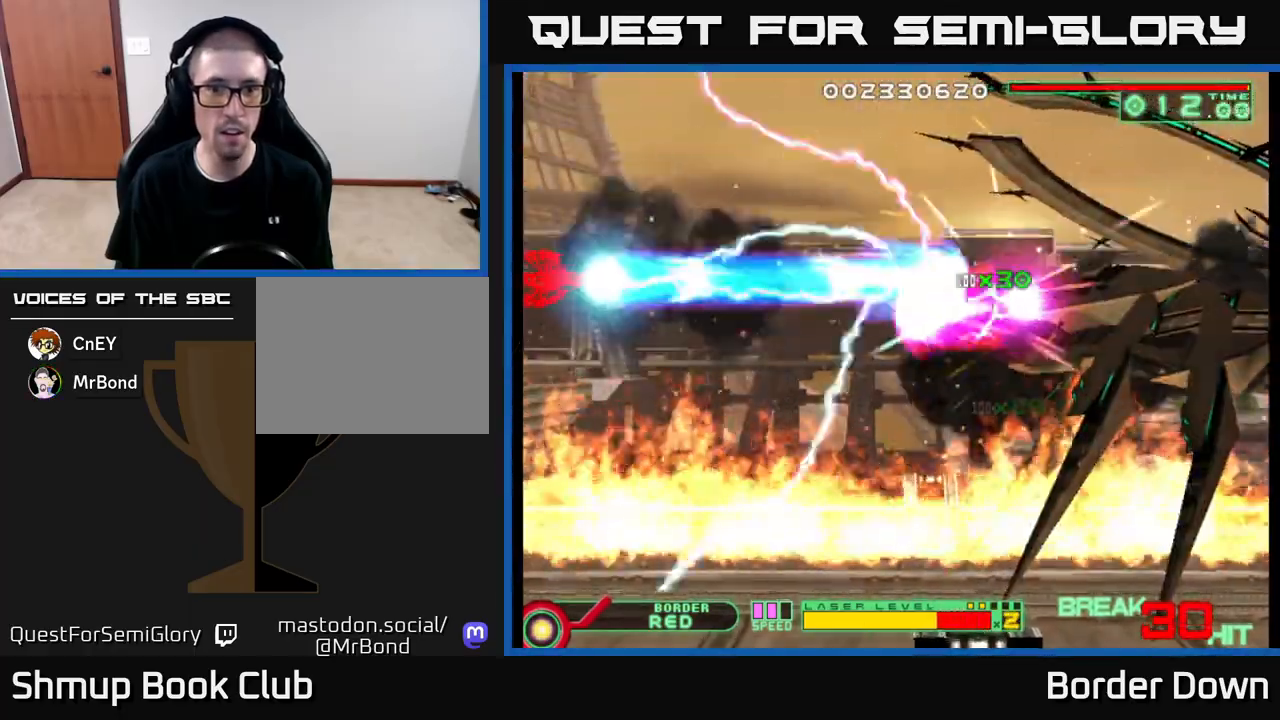
{"buttons": ["B"], "left_stick": "center", "right_stick": "center", "events": [[167, "DPAD_DOWN", "up"], [317, "DPAD_DOWN", "down"], [500, "DPAD_DOWN", "up"]]}
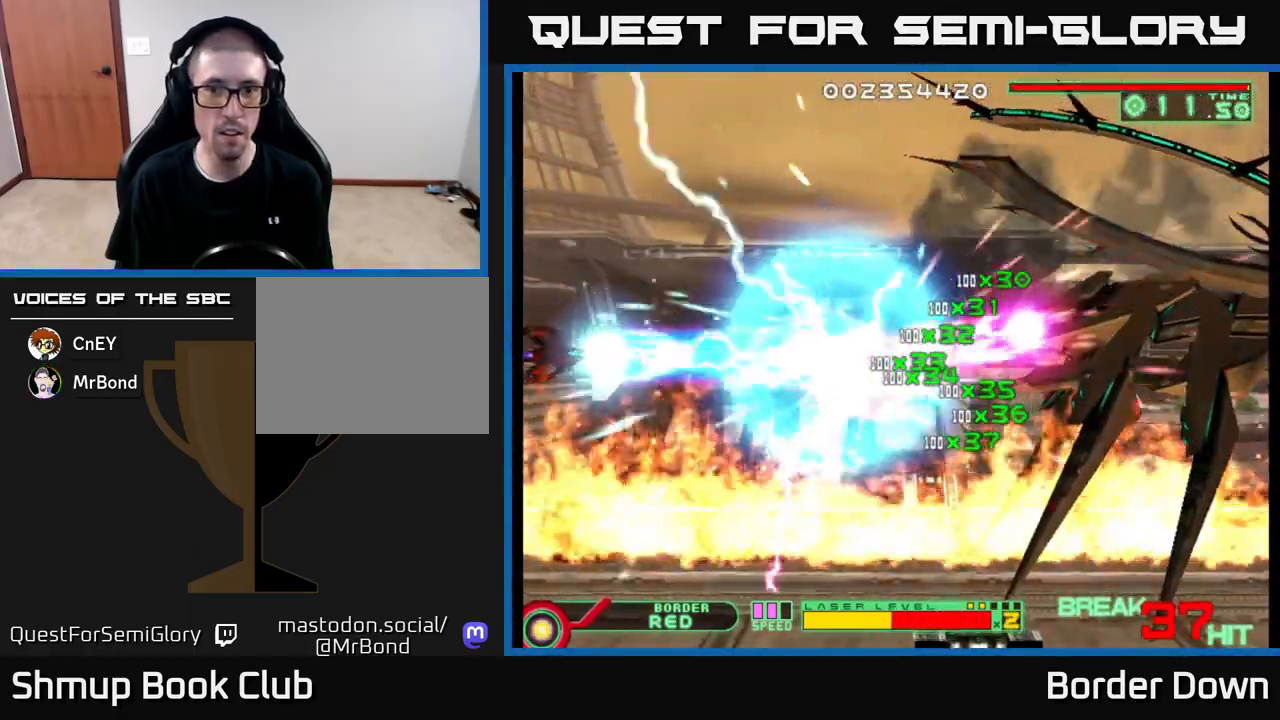
{"buttons": ["B"], "left_stick": "center", "right_stick": "center", "events": [[100, "DPAD_DOWN", "down"], [250, "DPAD_DOWN", "up"]]}
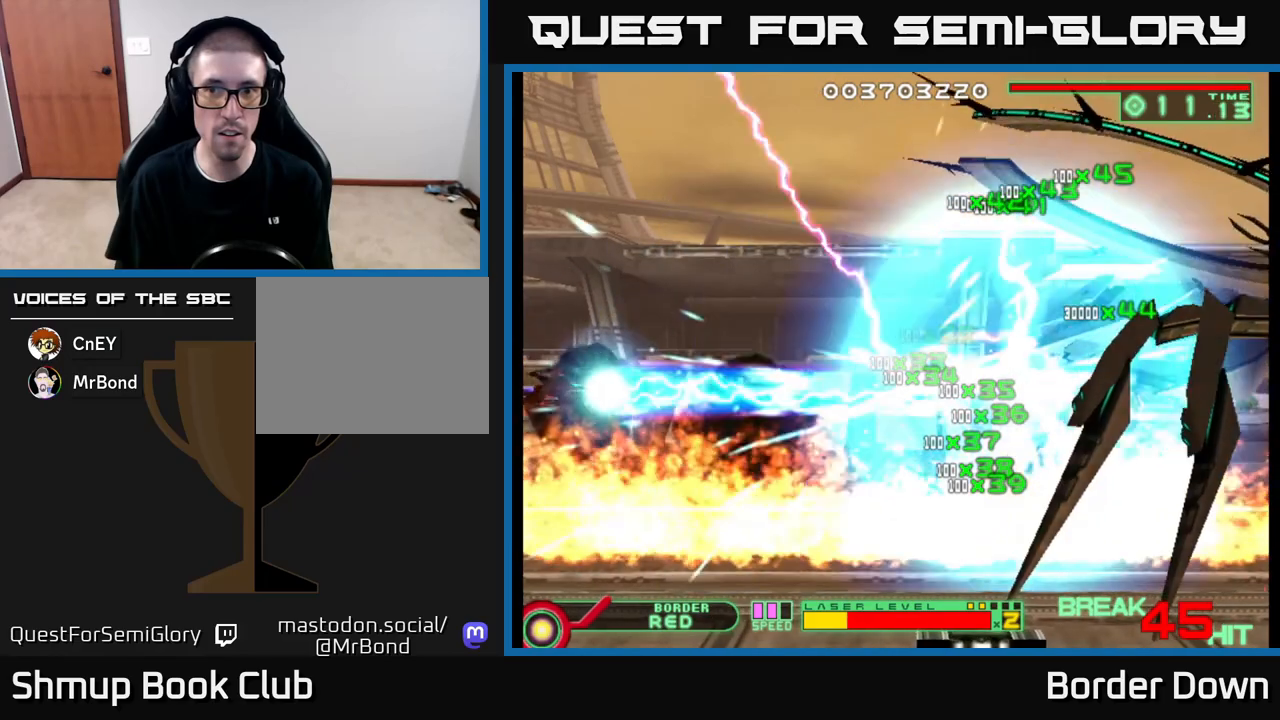
{"buttons": ["DPAD_RIGHT"], "left_stick": "center", "right_stick": "center", "events": [[33, "DPAD_DOWN", "down"], [117, "DPAD_DOWN", "up"], [350, "B", "up"], [350, "DPAD_UP", "down"], [500, "DPAD_RIGHT", "down"], [500, "DPAD_UP", "up"]]}
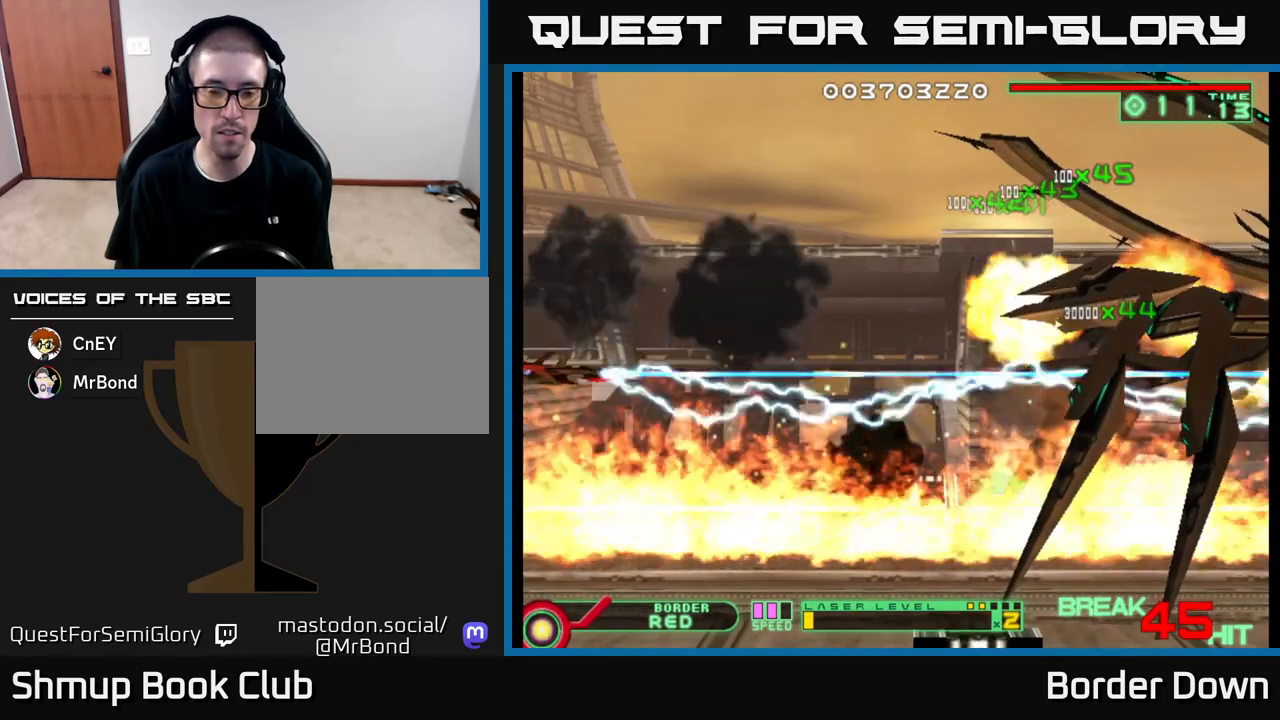
{"buttons": ["DPAD_UP"], "left_stick": "center", "right_stick": "center", "events": [[417, "DPAD_RIGHT", "up"], [467, "DPAD_UP", "down"]]}
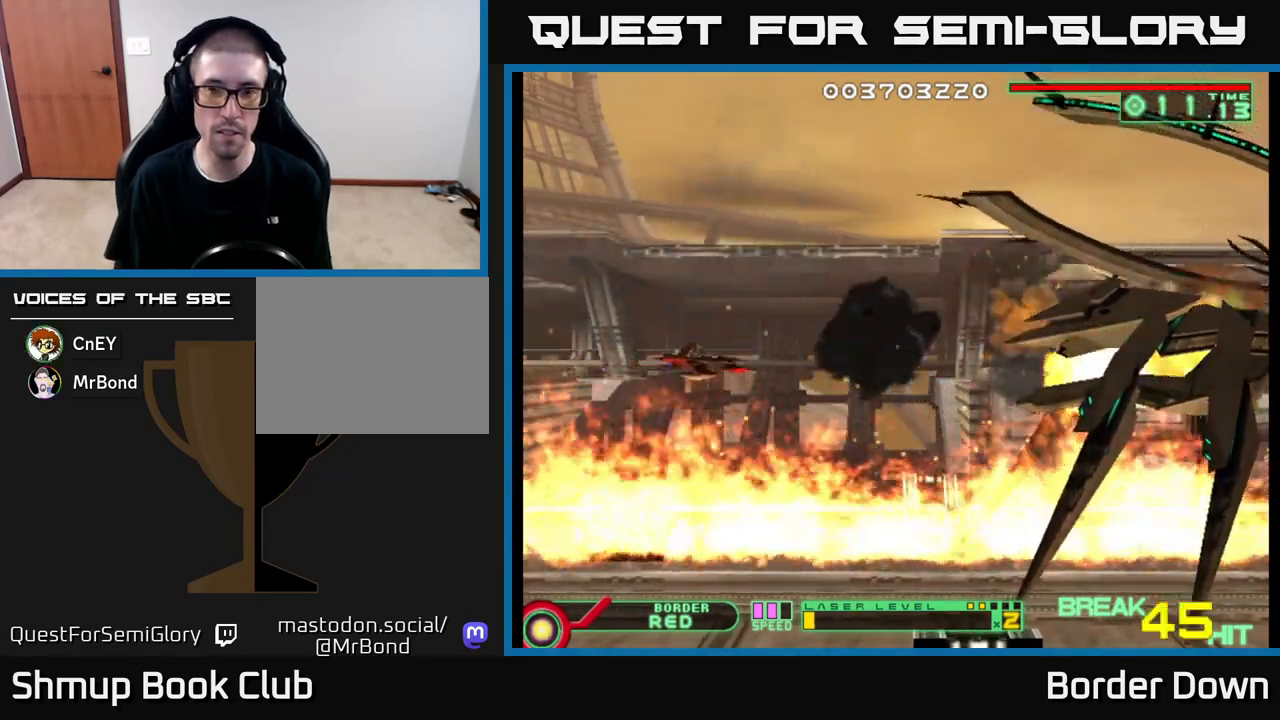
{"buttons": [], "left_stick": "center", "right_stick": "center", "events": [[83, "DPAD_UP", "up"]]}
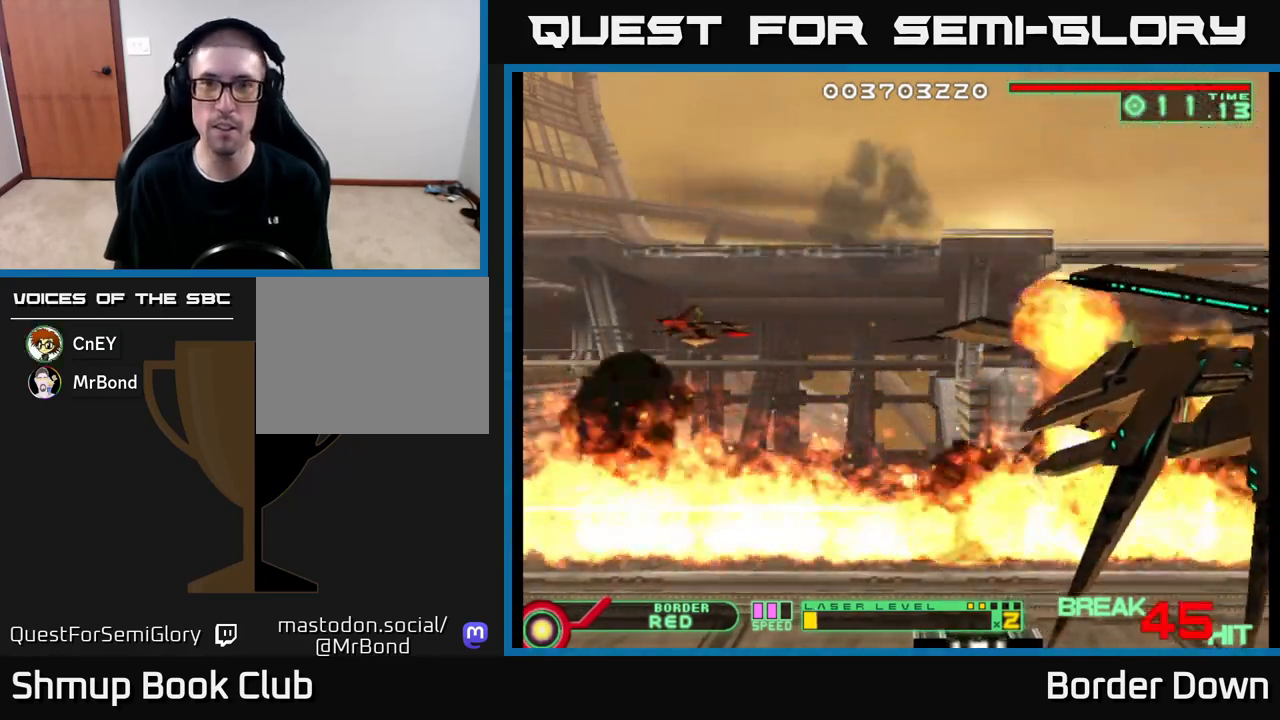
{"buttons": ["DPAD_RIGHT"], "left_stick": "center", "right_stick": "center", "events": [[400, "DPAD_RIGHT", "down"]]}
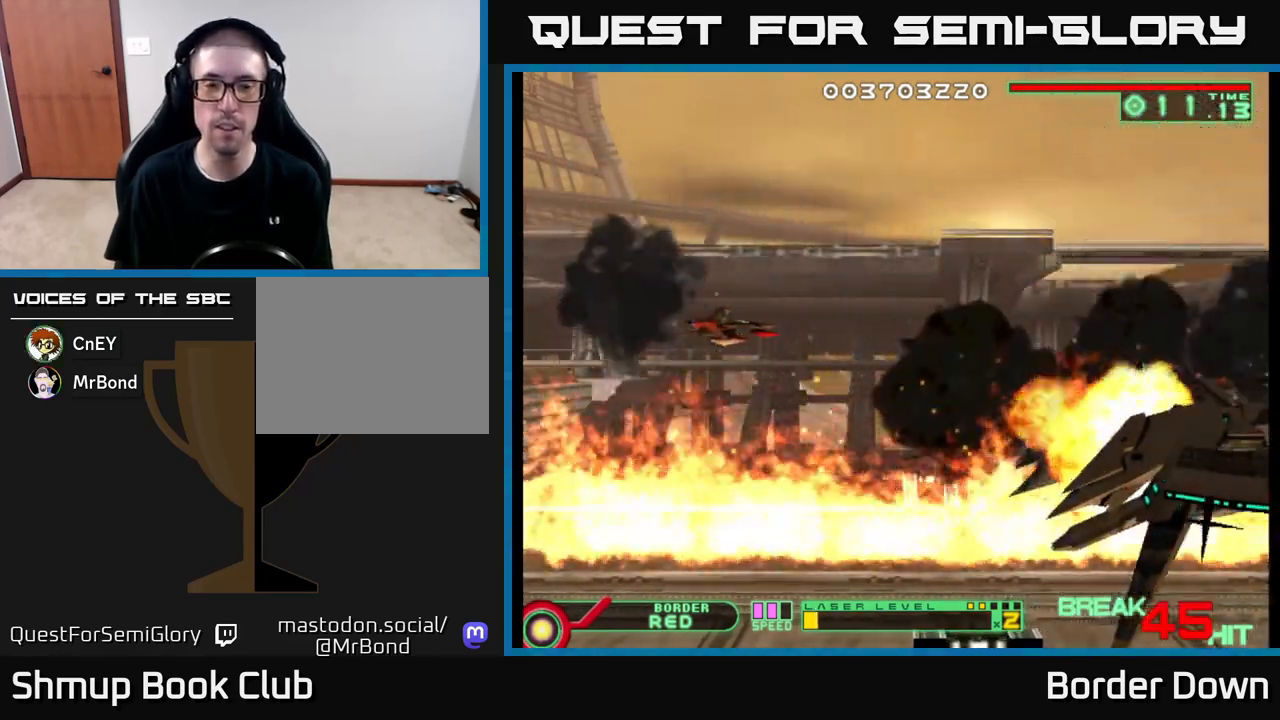
{"buttons": [], "left_stick": "center", "right_stick": "center", "events": [[83, "DPAD_RIGHT", "up"], [117, "DPAD_UP", "down"], [200, "DPAD_UP", "up"], [217, "DPAD_RIGHT", "down"], [367, "DPAD_RIGHT", "up"]]}